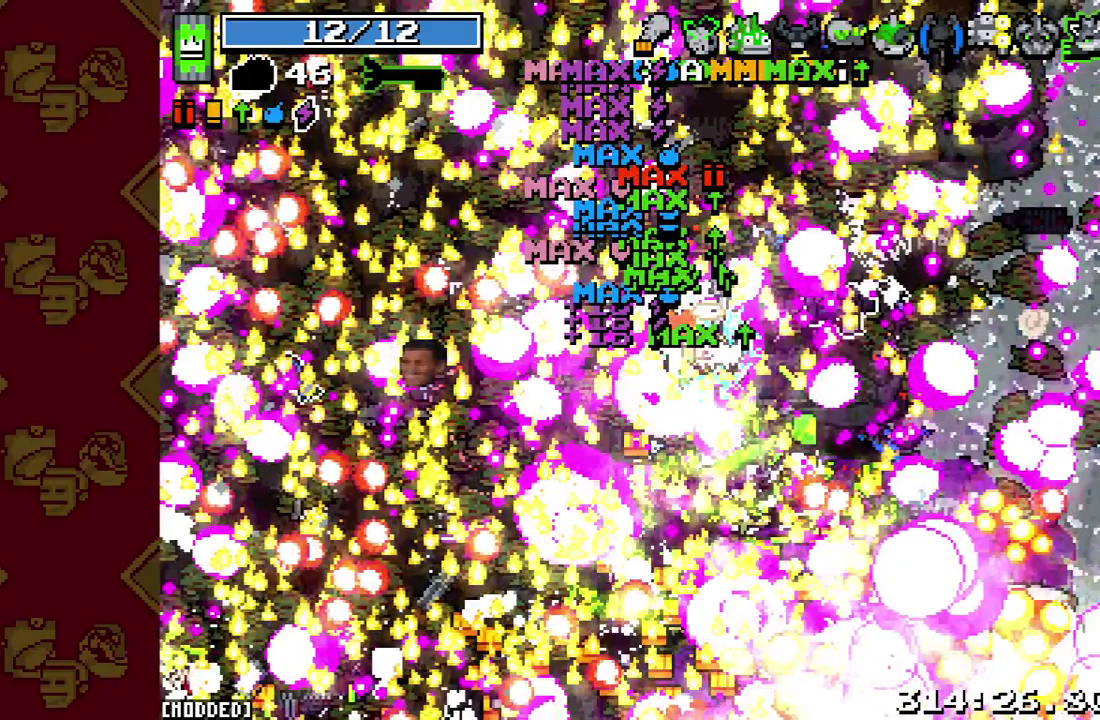
Gameplay with a controller (PlayStation layout); each line is a JSON object with the inputs held at the frame after it. "button_events" lists button changes between this image and that frame as [ms after this image, input, new state], when the widget could be followed in between (sticks are given only as held states). This overlay highlights the sticks when they move; stick clicks (L3 R3) are not distinguishable. Not read: L3 R3 left_stick.
{"buttons": [], "right_stick": "up-left", "button_events": [[33, "R2", "up"]]}
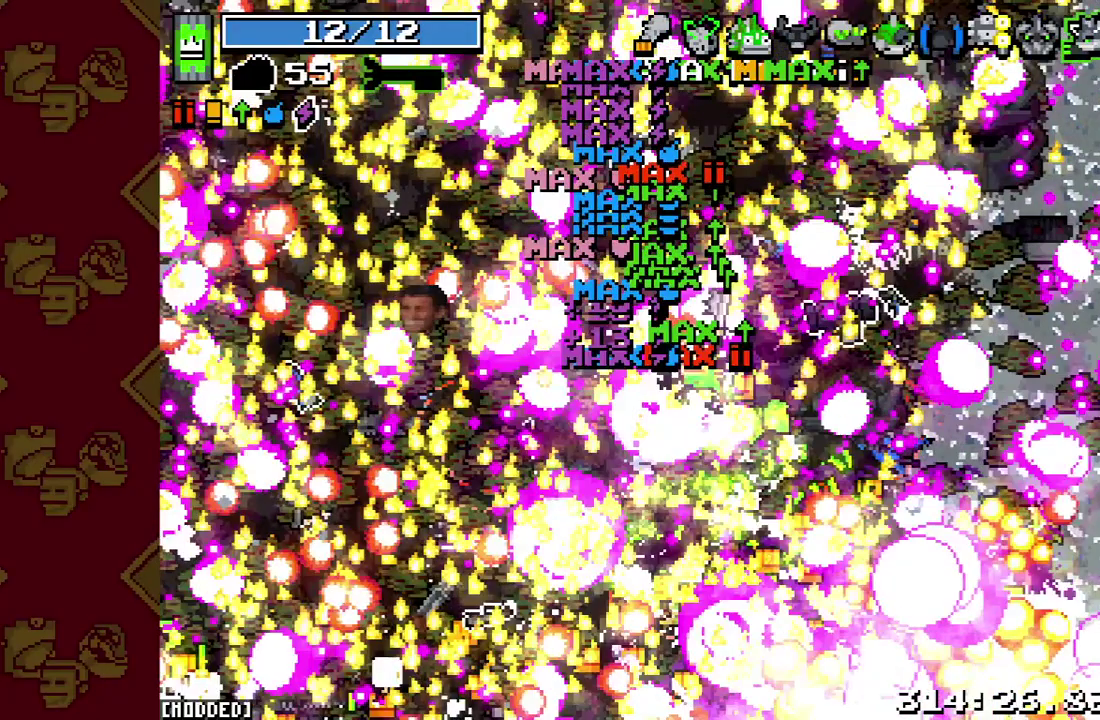
{"buttons": [], "right_stick": "up-left", "button_events": []}
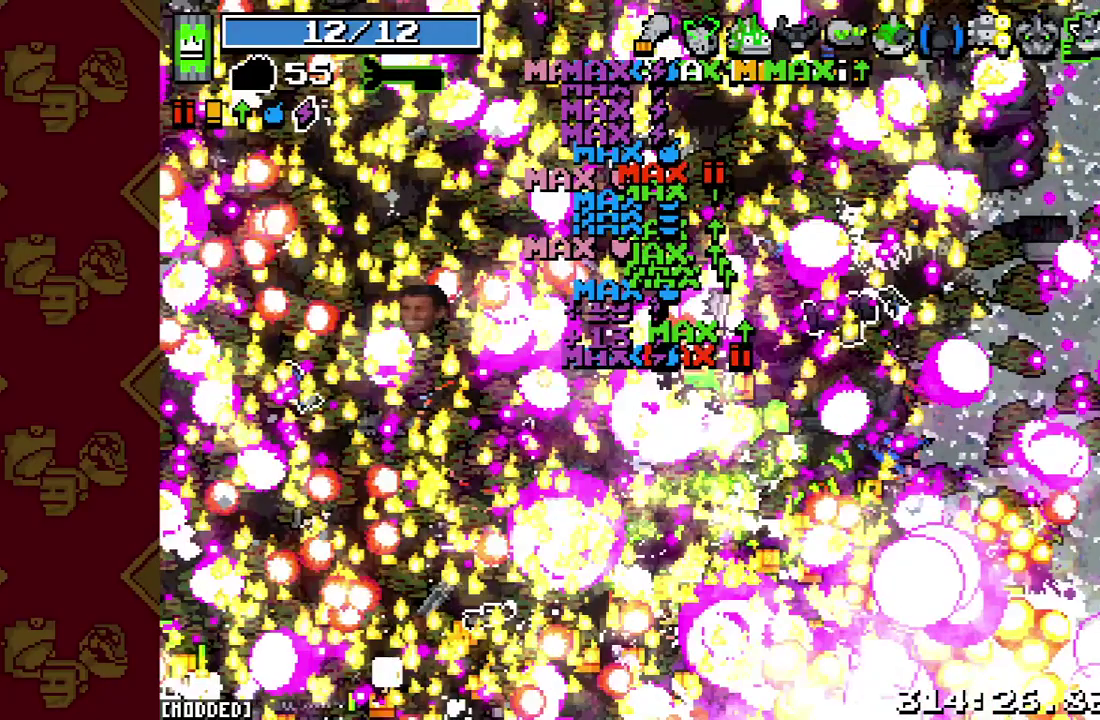
{"buttons": [], "right_stick": "up-left", "button_events": []}
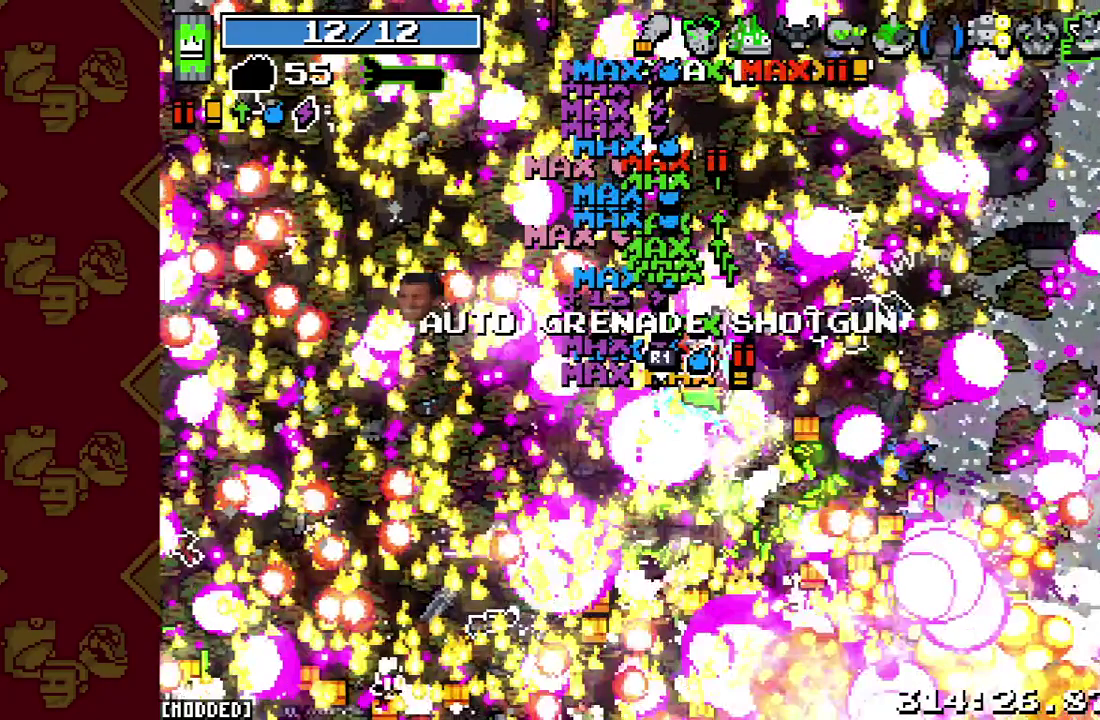
{"buttons": [], "right_stick": "up-left", "button_events": []}
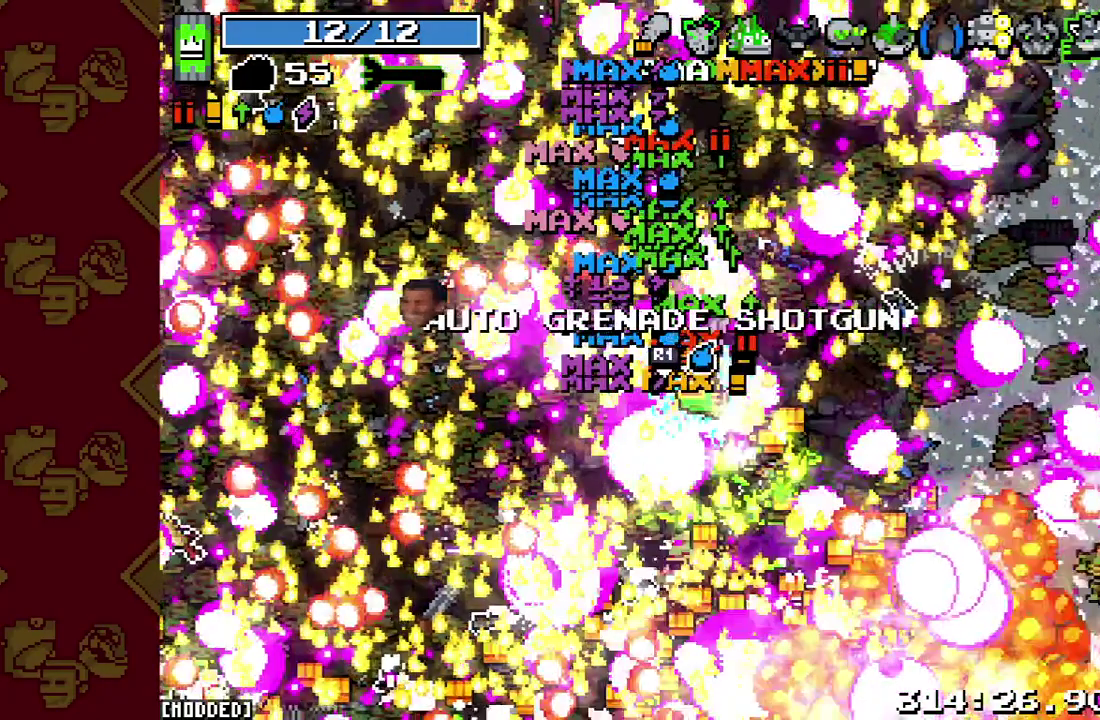
{"buttons": ["R2"], "right_stick": "up-left", "button_events": [[33, "R2", "down"]]}
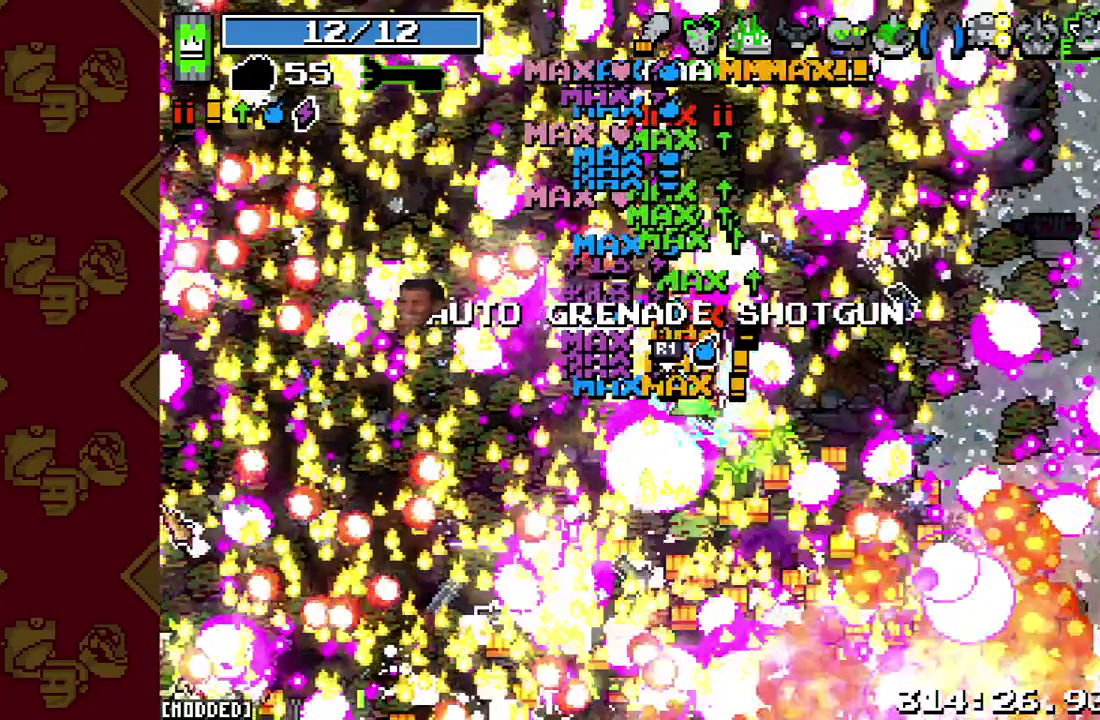
{"buttons": [], "right_stick": "up-left", "button_events": [[500, "R2", "up"]]}
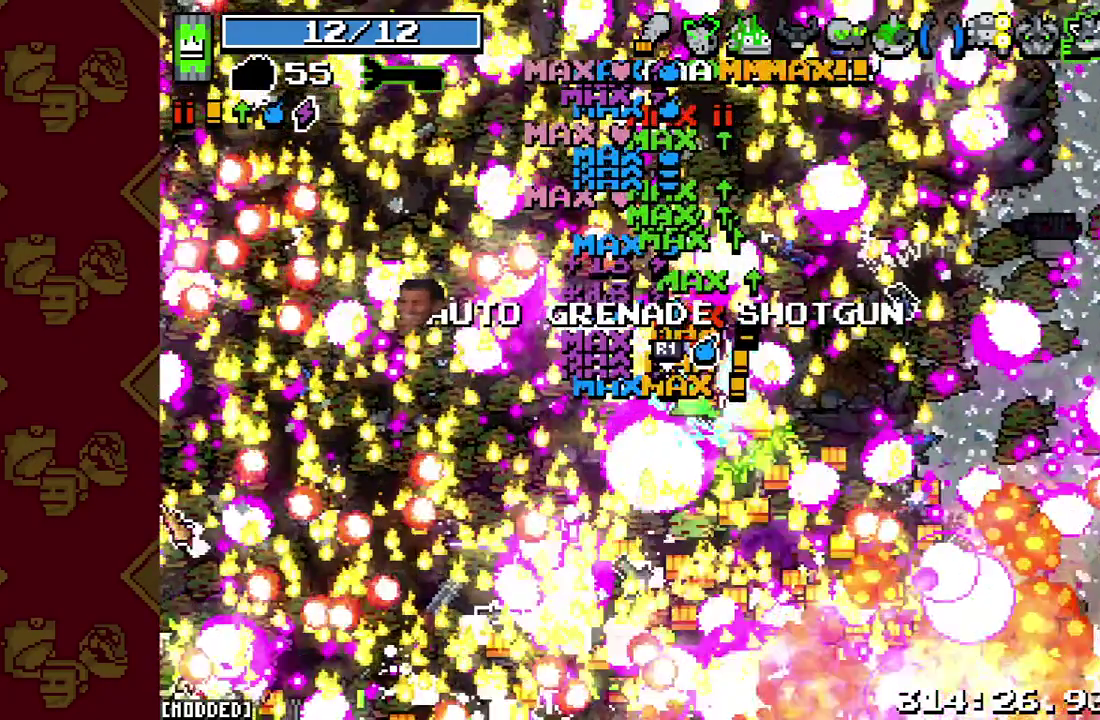
{"buttons": [], "right_stick": "up-left", "button_events": []}
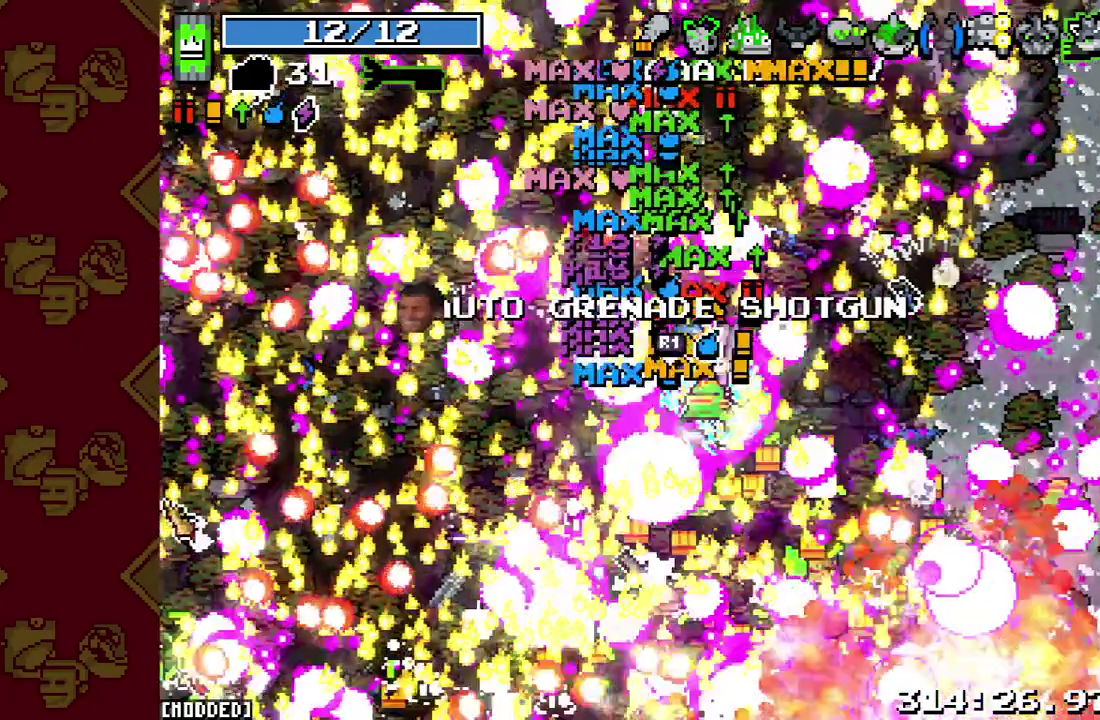
{"buttons": ["R2"], "right_stick": "up-left", "button_events": [[400, "R2", "down"]]}
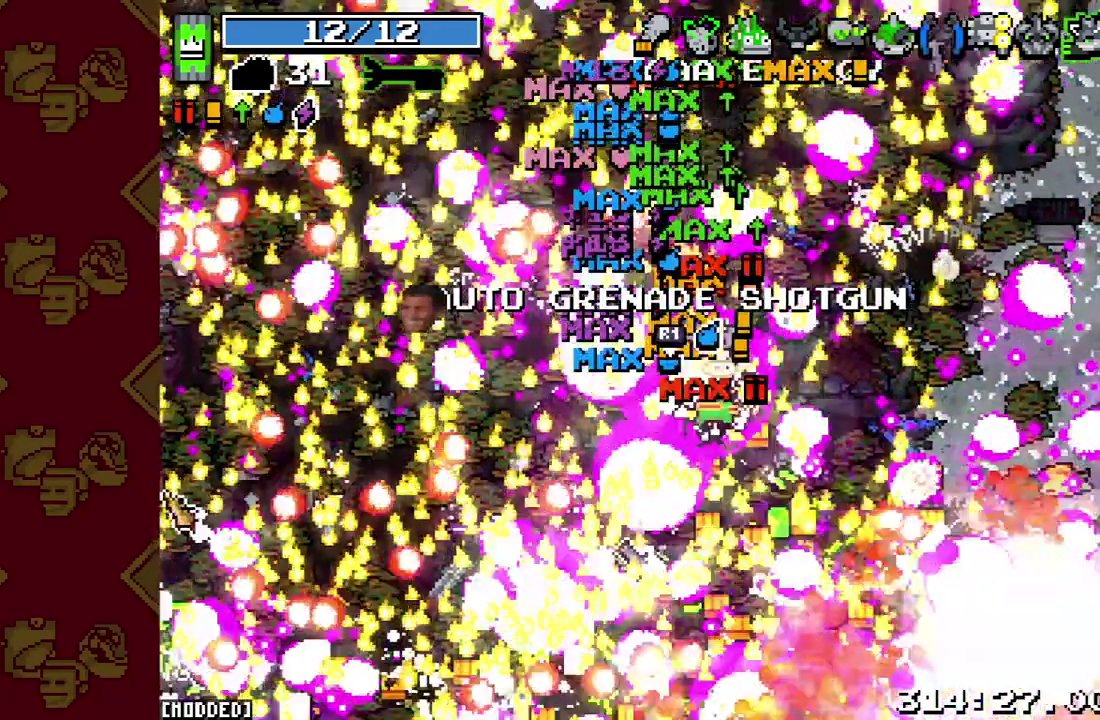
{"buttons": ["R2"], "right_stick": "up-left", "button_events": []}
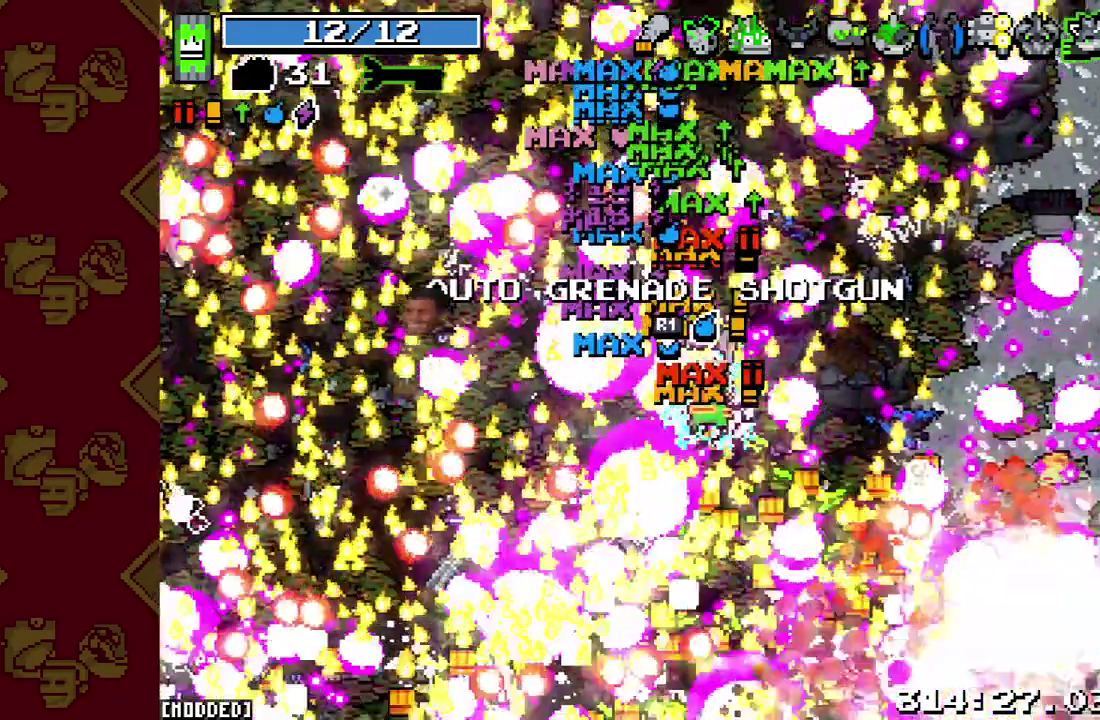
{"buttons": [], "right_stick": "left", "button_events": [[367, "R2", "up"]]}
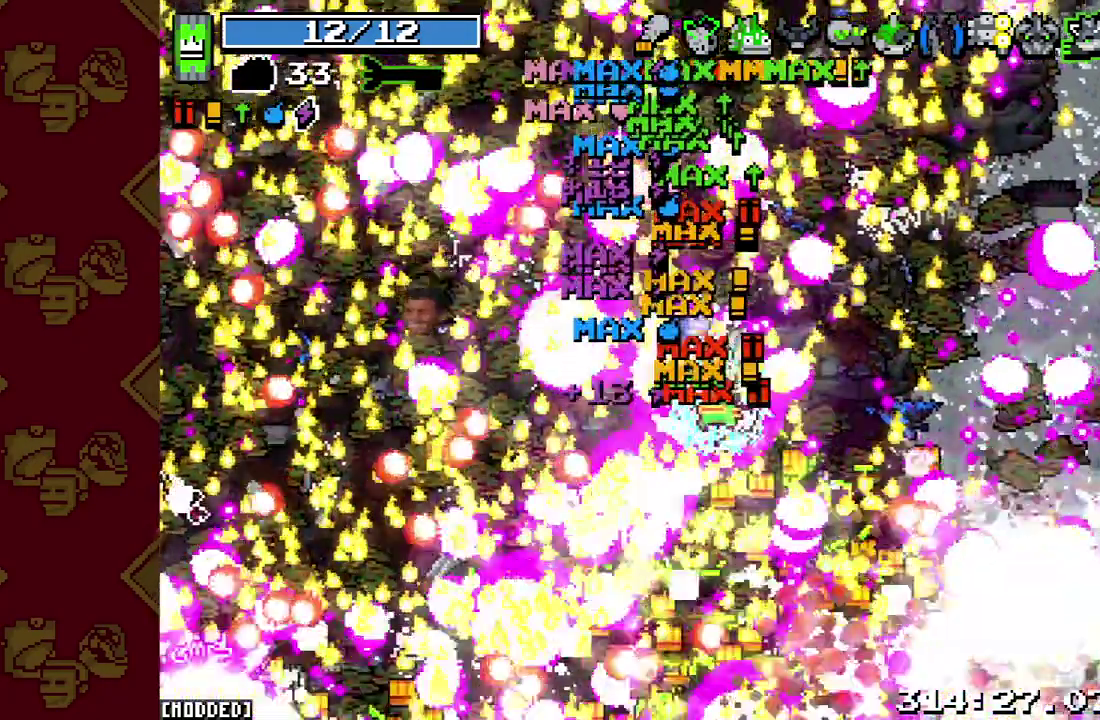
{"buttons": [], "right_stick": "center", "button_events": []}
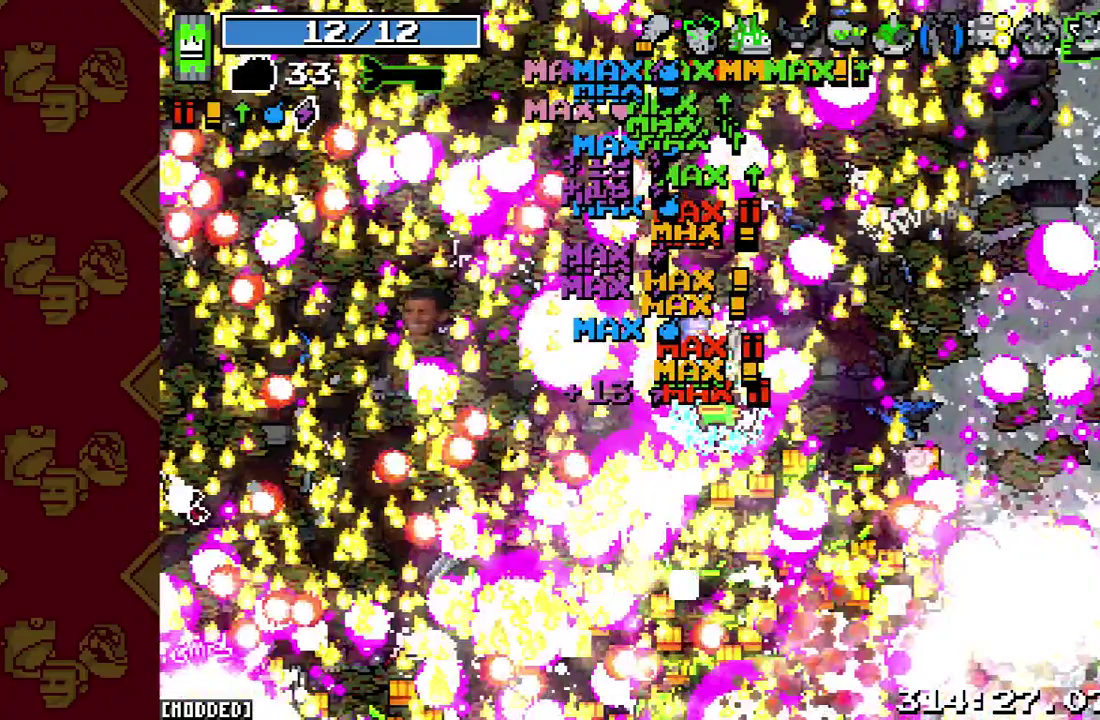
{"buttons": ["R2"], "right_stick": "center", "button_events": [[367, "R2", "down"]]}
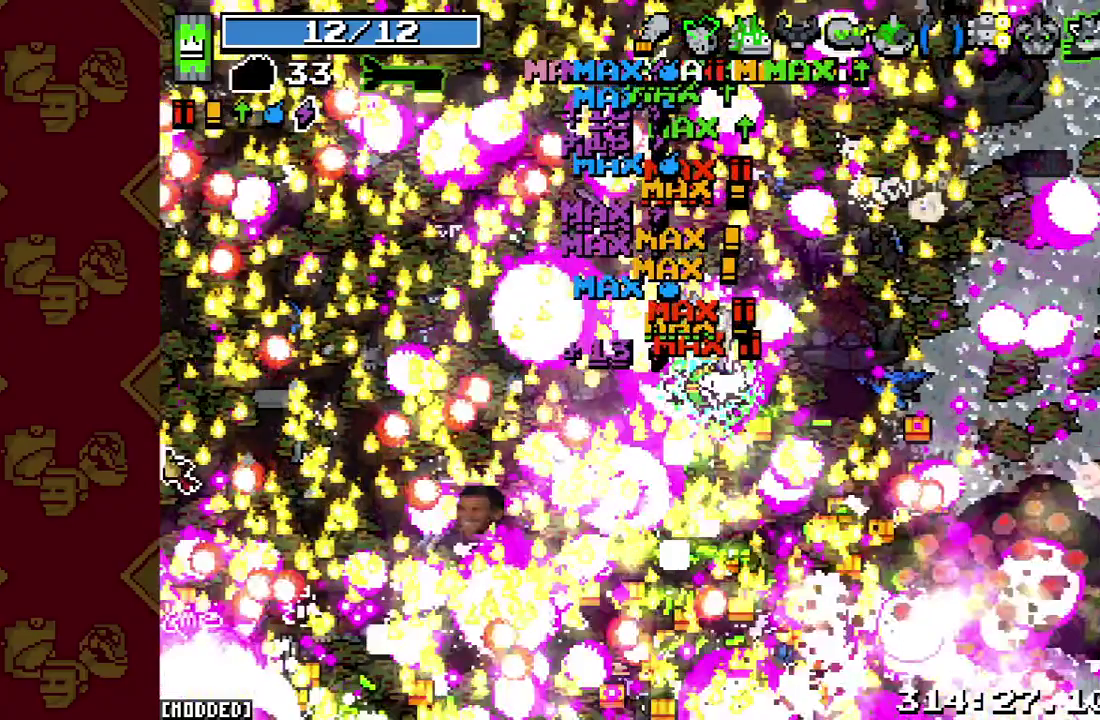
{"buttons": ["R2"], "right_stick": "center", "button_events": []}
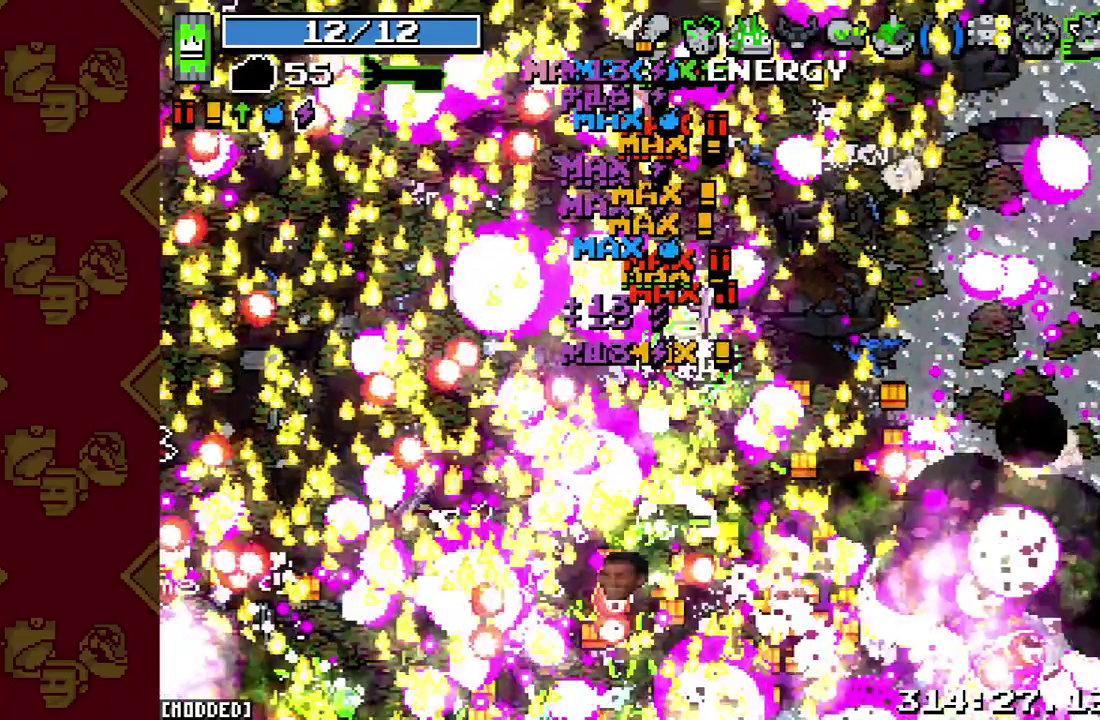
{"buttons": ["L1"], "right_stick": "up-left", "button_events": [[200, "L1", "down"], [200, "R2", "up"]]}
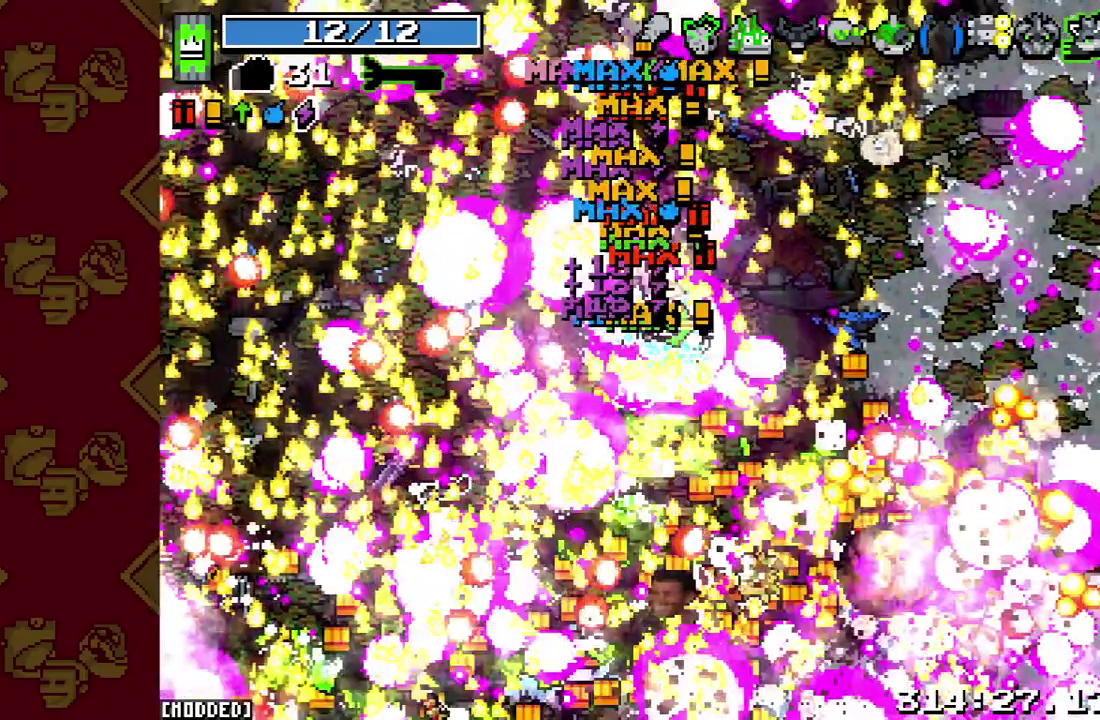
{"buttons": ["R2"], "right_stick": "center", "button_events": [[333, "L1", "up"], [333, "R2", "down"]]}
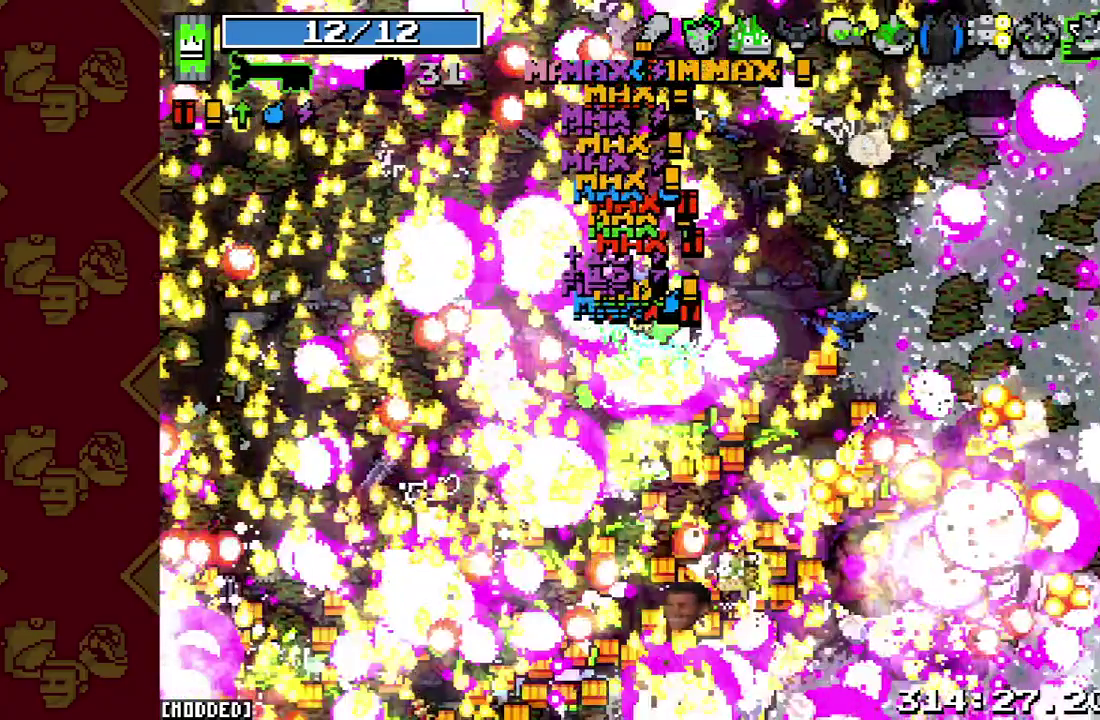
{"buttons": [], "right_stick": "center", "button_events": [[367, "R2", "up"]]}
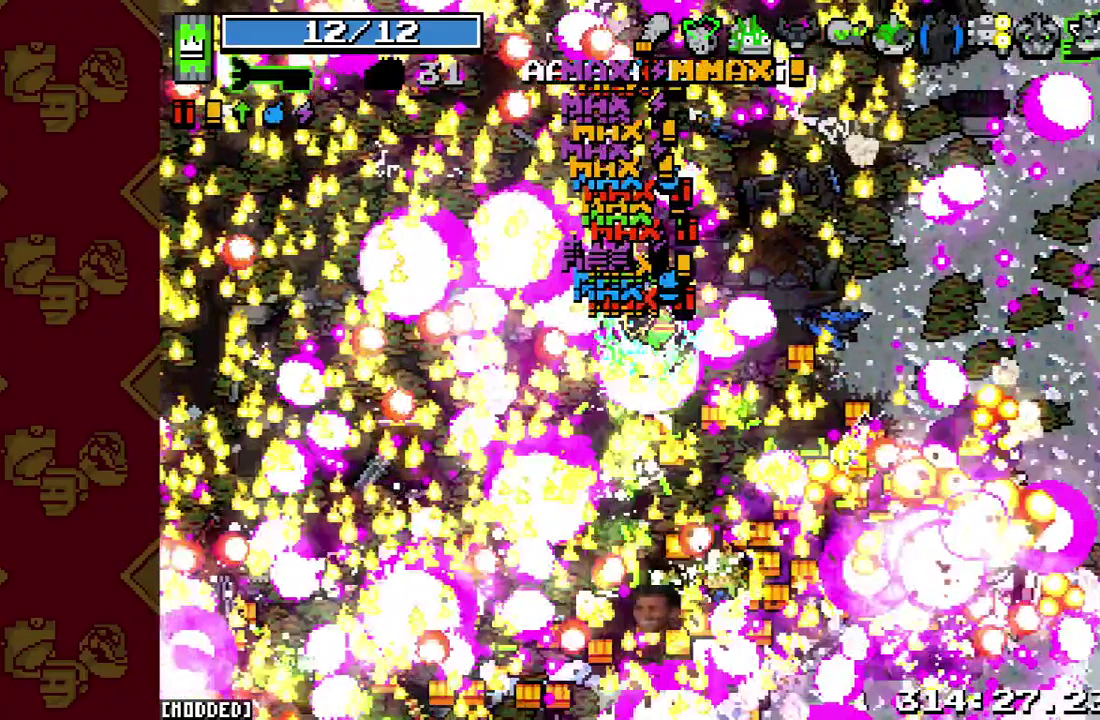
{"buttons": [], "right_stick": "center", "button_events": []}
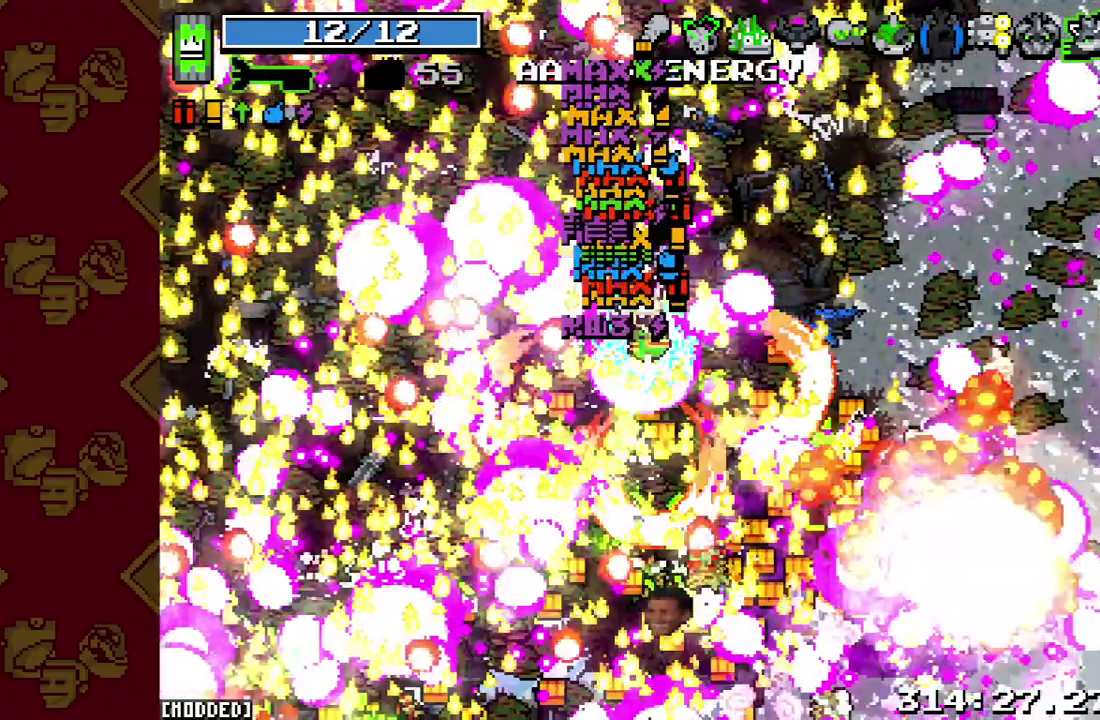
{"buttons": ["L1"], "right_stick": "center", "button_events": [[100, "L1", "down"]]}
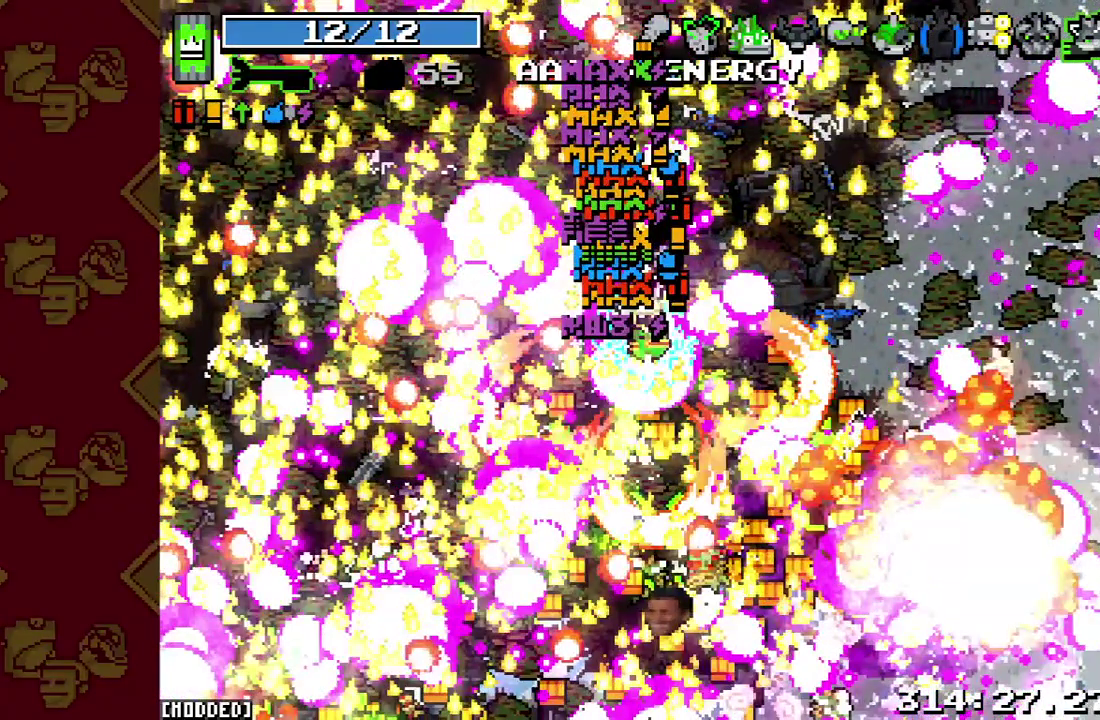
{"buttons": ["R2"], "right_stick": "center", "button_events": [[333, "R2", "down"], [400, "L1", "up"]]}
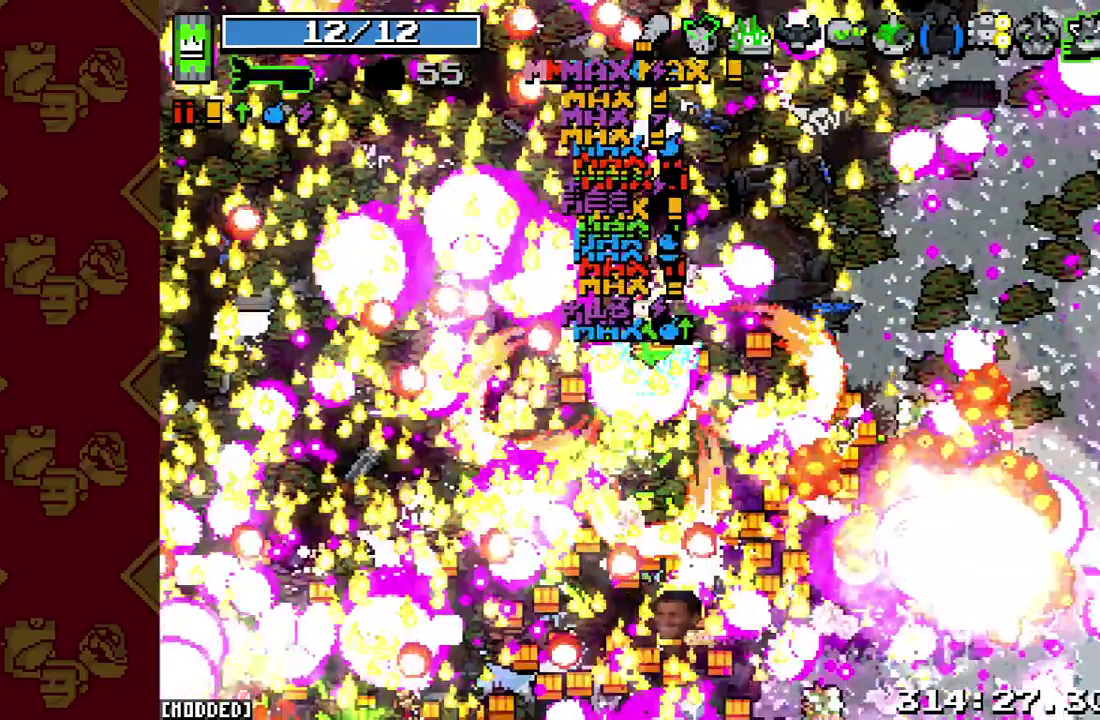
{"buttons": ["R2"], "right_stick": "center", "button_events": []}
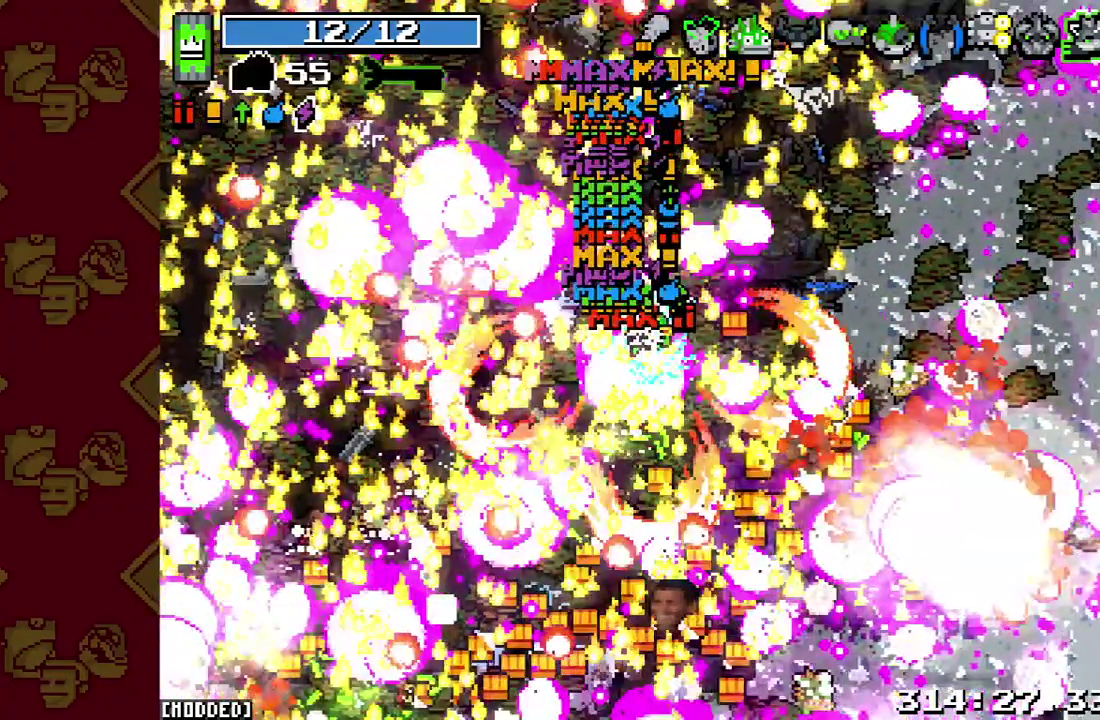
{"buttons": [], "right_stick": "center", "button_events": [[167, "R2", "up"]]}
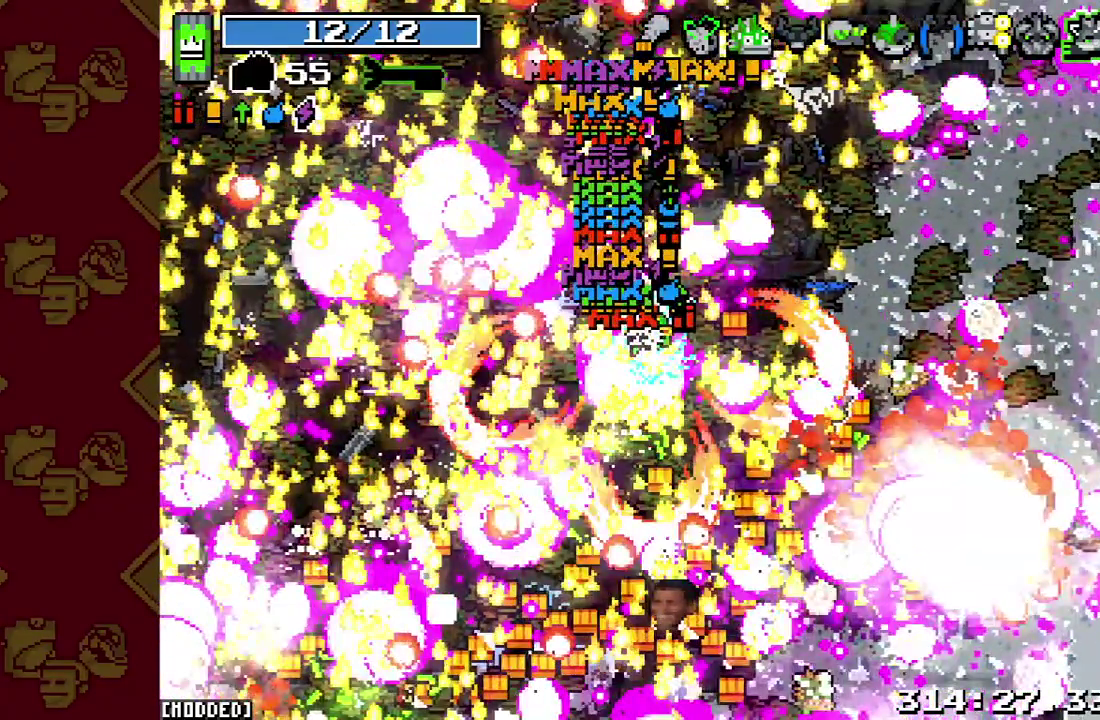
{"buttons": [], "right_stick": "left", "button_events": [[67, "R2", "down"], [300, "R2", "up"]]}
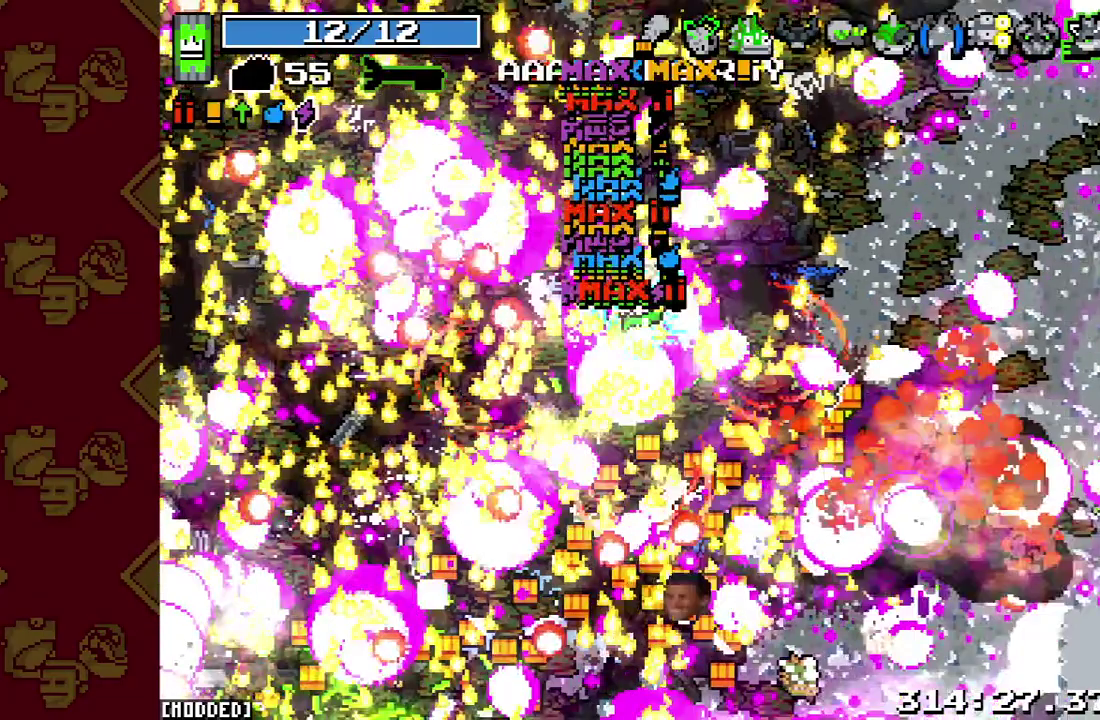
{"buttons": [], "right_stick": "left", "button_events": []}
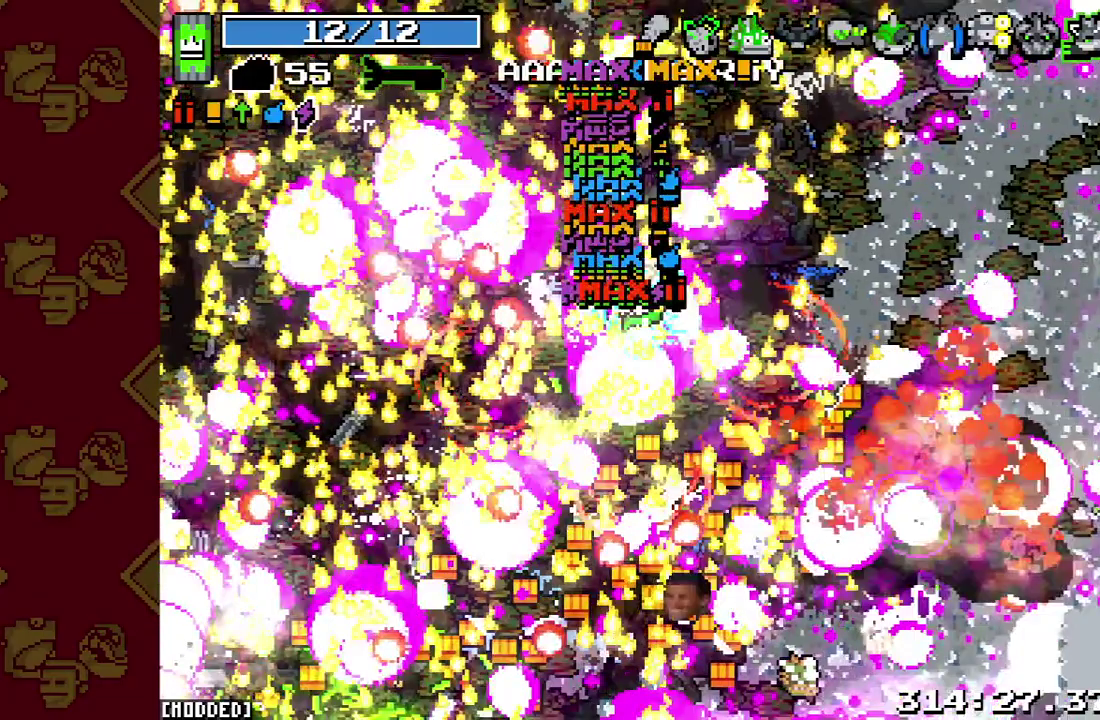
{"buttons": ["R2"], "right_stick": "left", "button_events": [[200, "R2", "down"]]}
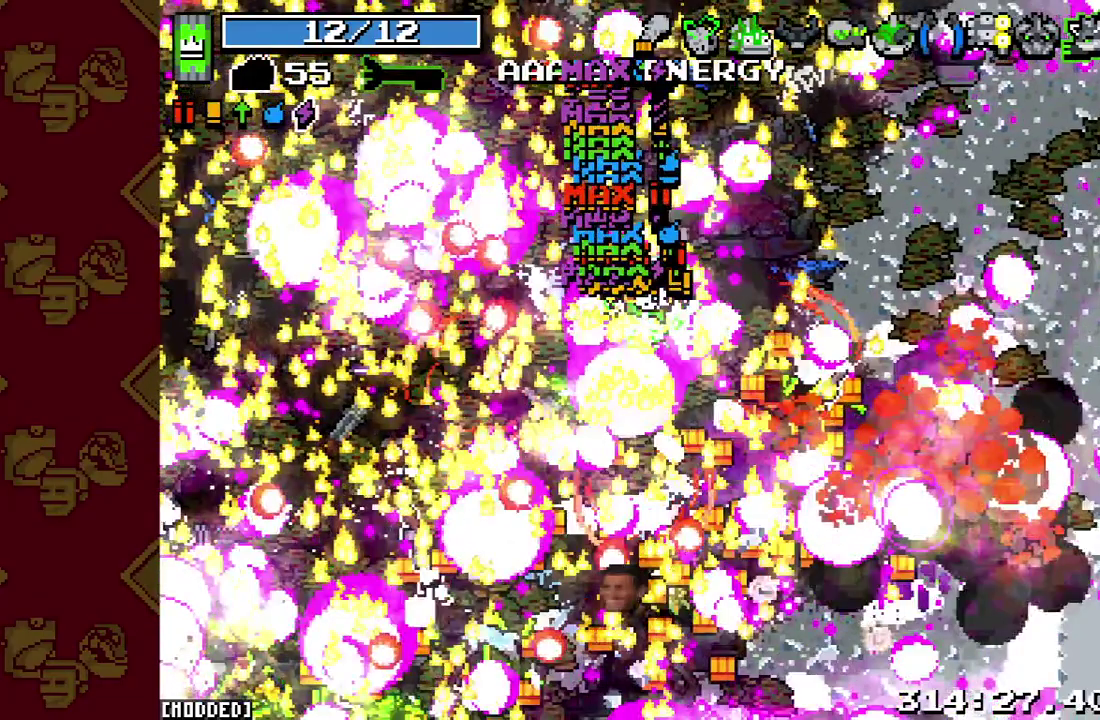
{"buttons": ["R2"], "right_stick": "left", "button_events": []}
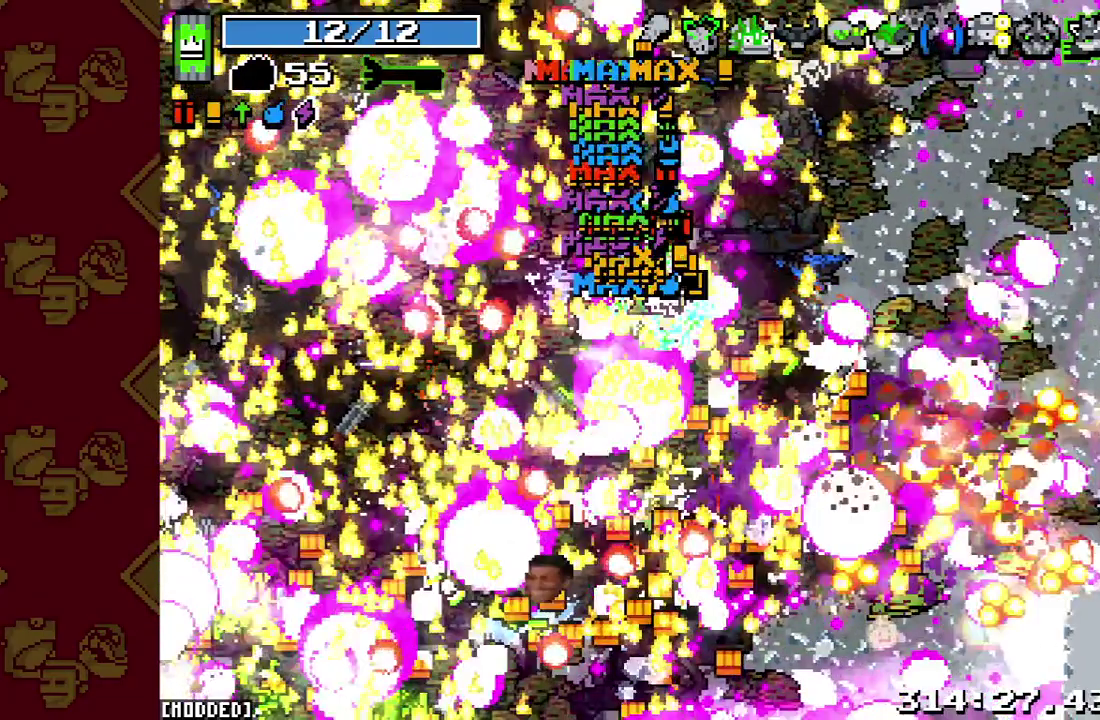
{"buttons": [], "right_stick": "left", "button_events": [[400, "R2", "up"]]}
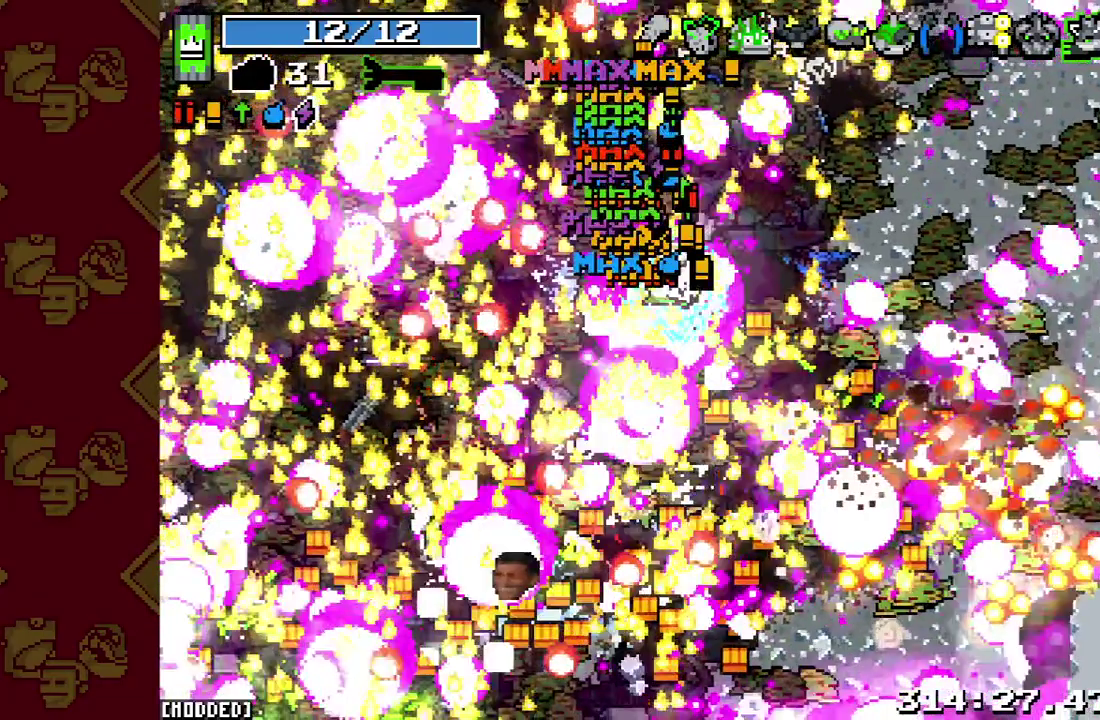
{"buttons": ["L1"], "right_stick": "left", "button_events": [[67, "L1", "down"]]}
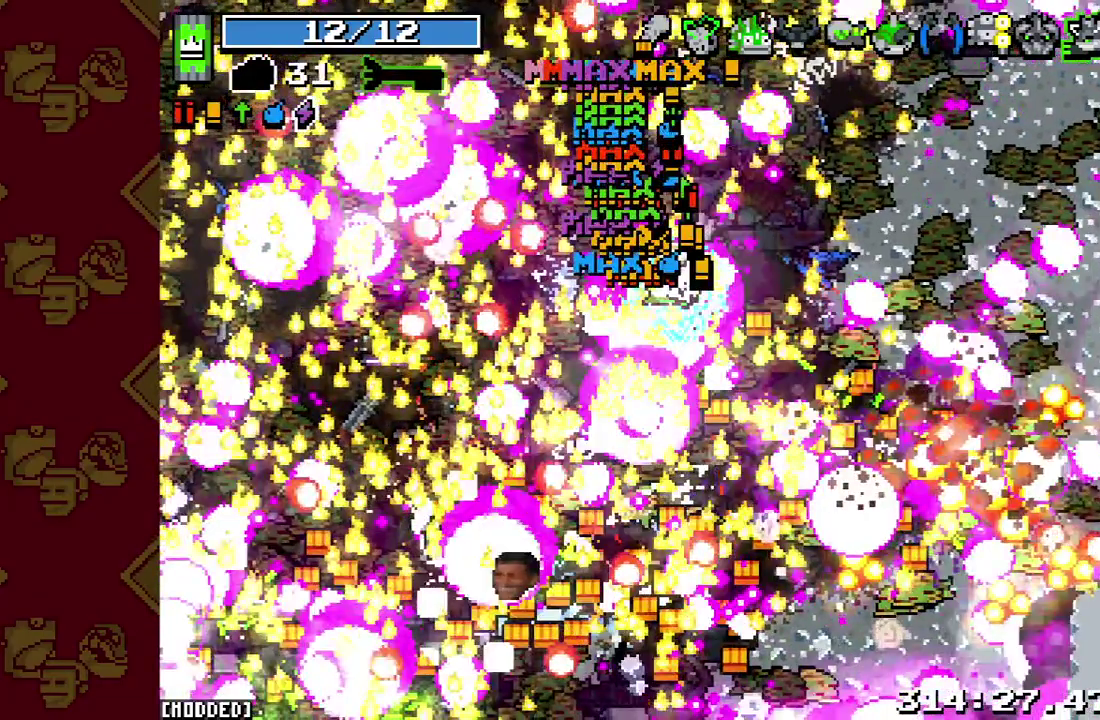
{"buttons": ["R2"], "right_stick": "left", "button_events": [[200, "R2", "down"], [333, "L1", "up"]]}
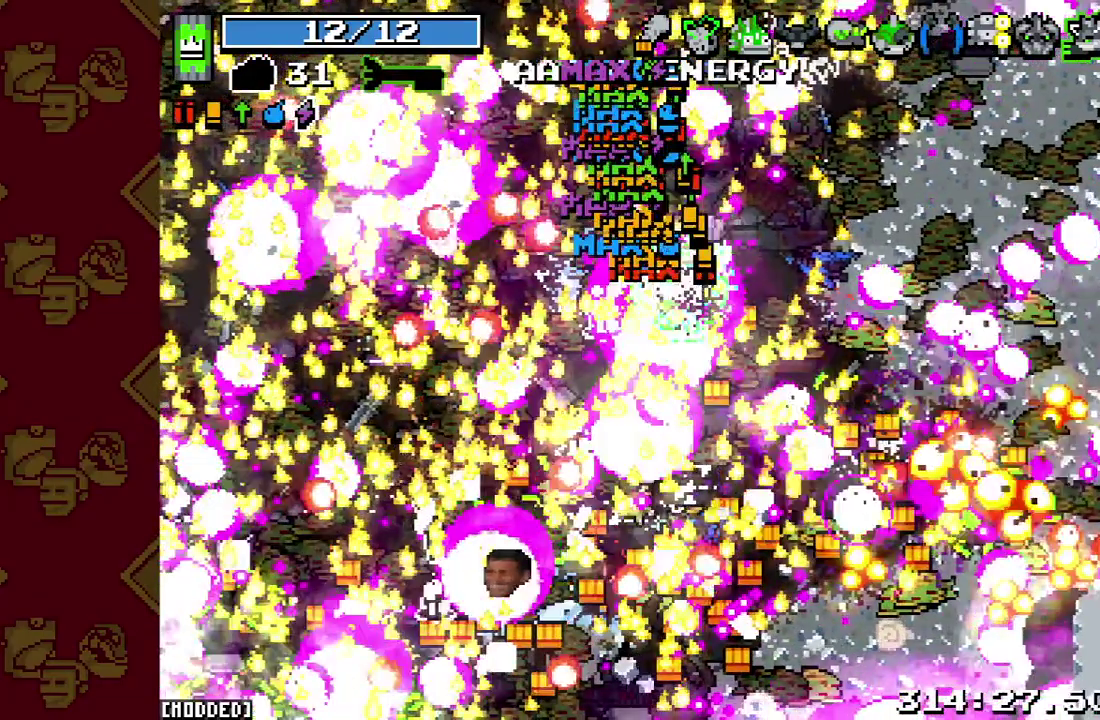
{"buttons": [], "right_stick": "up", "button_events": [[467, "R2", "up"]]}
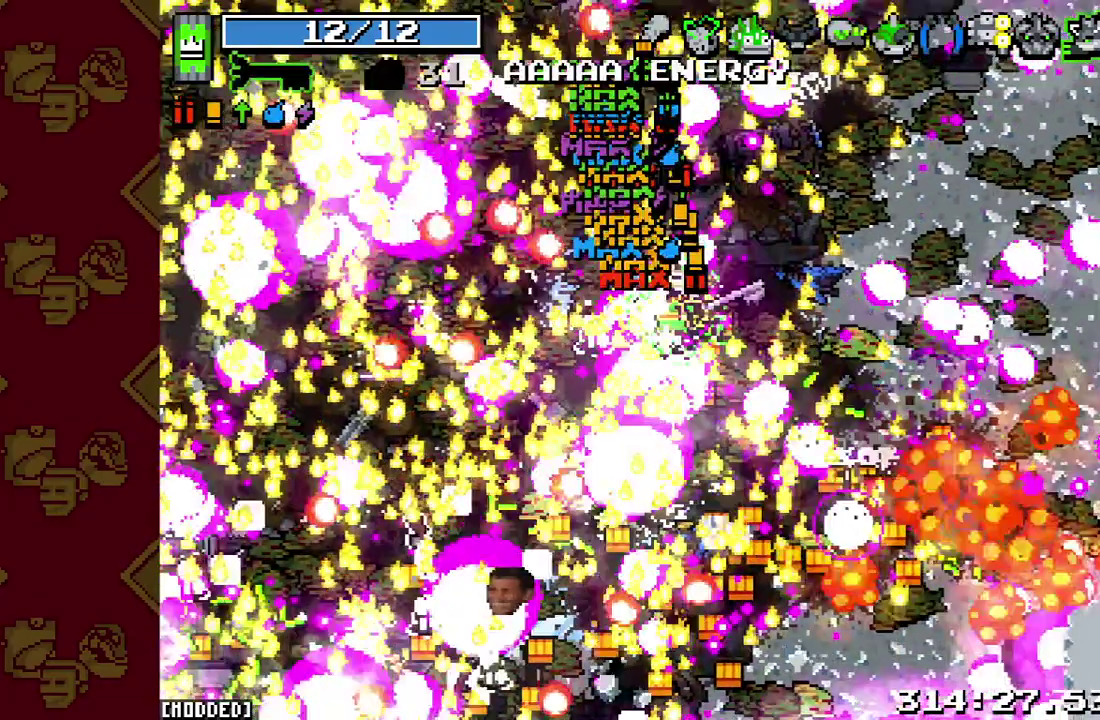
{"buttons": [], "right_stick": "left", "button_events": []}